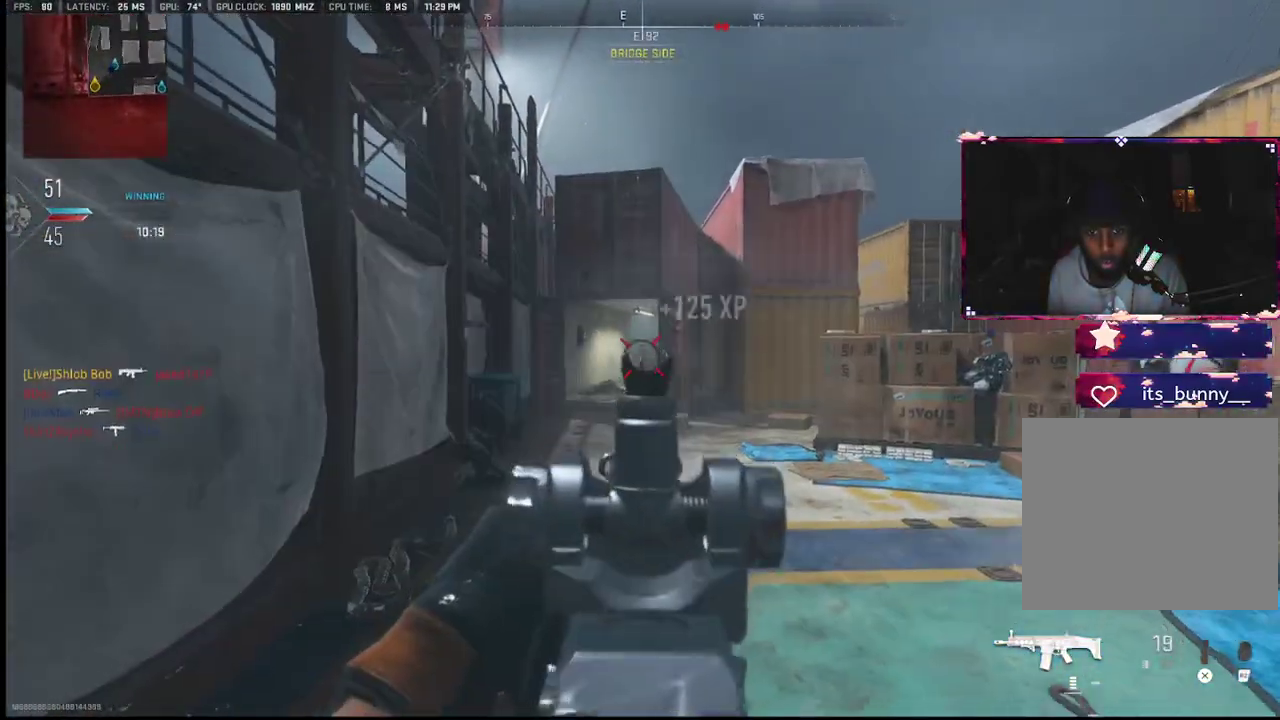
Gameplay with a controller (PlayStation layout); each line is a JSON object with the inputs held at the frame after it. "events" lists button and stick changes between this image and that frame as [ms after this image, input, new state], when the widget could be followed in between. Not read: TOUCHPAD.
{"buttons": [], "left_stick": "up-right", "right_stick": "right", "events": [[183, "left_stick", "down-right"], [200, "L1", "up"], [200, "right_stick", "right"], [217, "R1", "up"], [333, "left_stick", "up-right"]]}
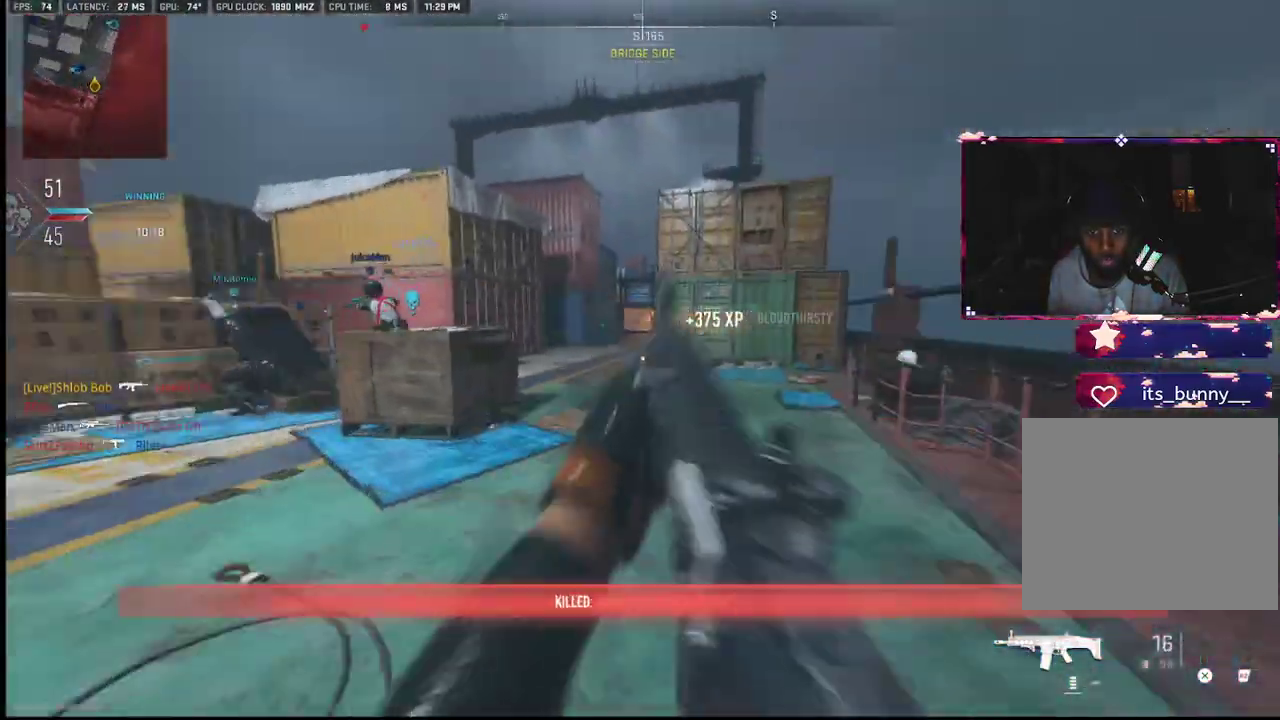
{"buttons": ["L1"], "left_stick": "down-right", "right_stick": "up-left", "events": [[67, "right_stick", "left"], [200, "L2", "down"], [333, "L2", "up"], [350, "right_stick", "center"], [367, "left_stick", "down-right"], [433, "L1", "down"], [467, "right_stick", "up-left"]]}
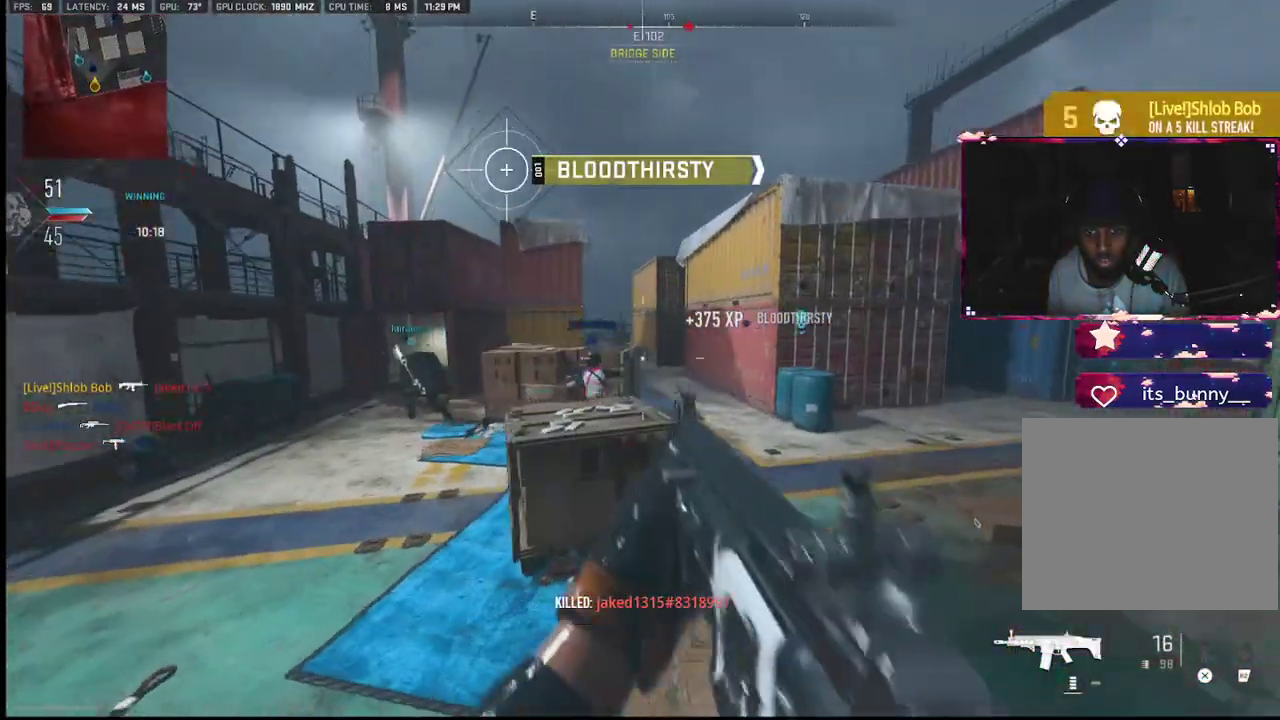
{"buttons": ["L1", "R1"], "left_stick": "down-left", "right_stick": "right", "events": [[100, "right_stick", "center"], [233, "right_stick", "up-left"], [317, "left_stick", "down"], [367, "right_stick", "center"], [417, "right_stick", "up"], [433, "left_stick", "down-left"], [450, "R1", "down"], [500, "right_stick", "right"]]}
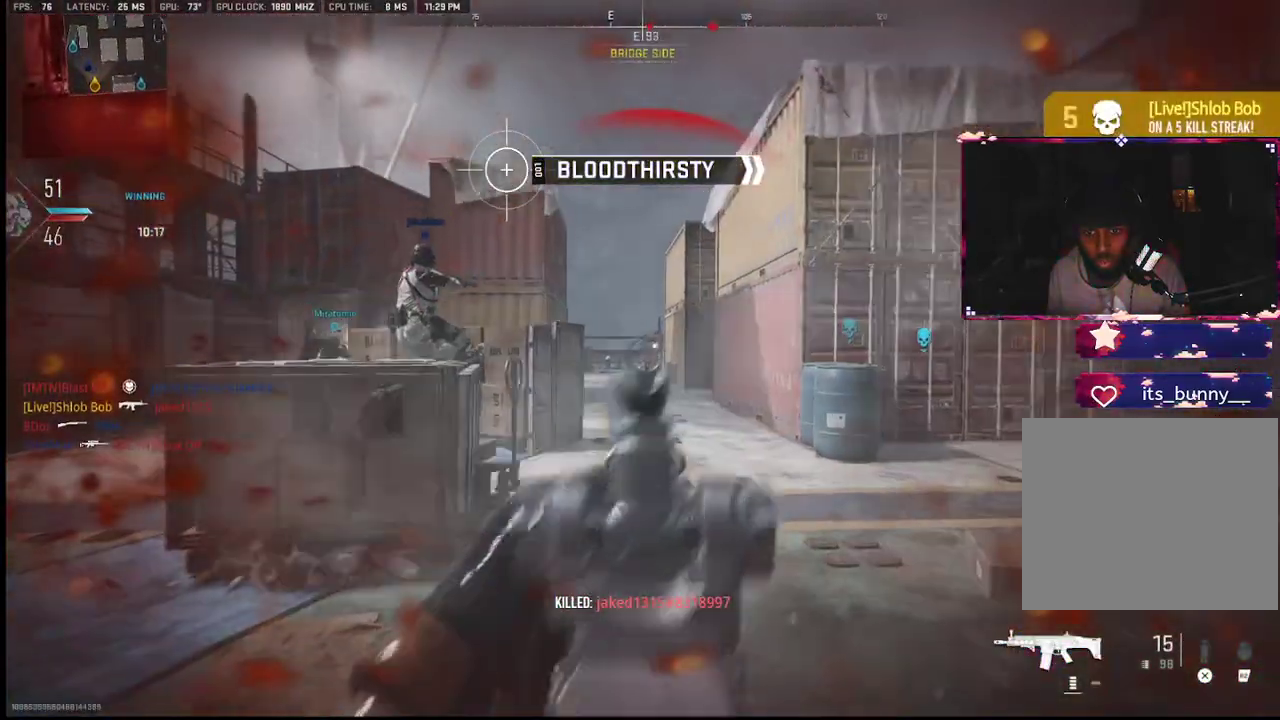
{"buttons": ["L1", "L2", "R1"], "left_stick": "left", "right_stick": "down", "events": [[100, "left_stick", "left"], [100, "right_stick", "center"], [283, "right_stick", "down-right"], [417, "L2", "down"], [433, "right_stick", "down"]]}
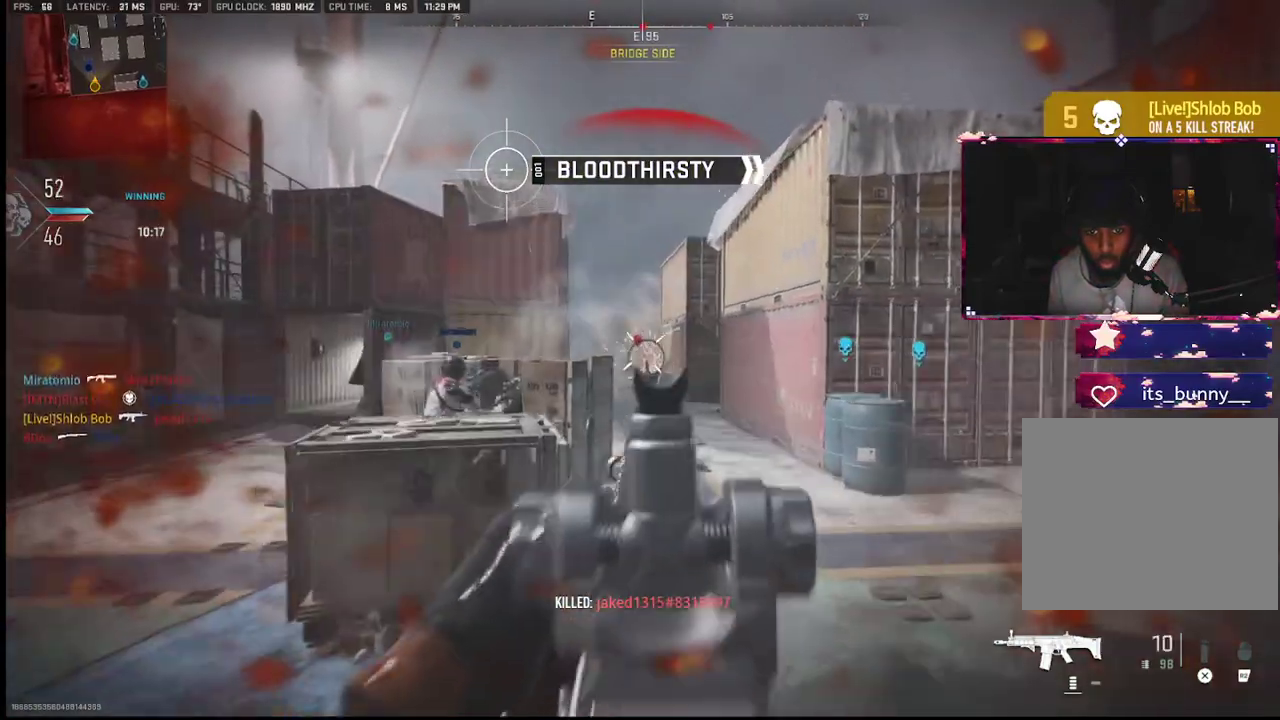
{"buttons": [], "left_stick": "left", "right_stick": "center", "events": [[133, "L2", "up"], [317, "right_stick", "center"], [500, "L1", "up"], [500, "R1", "up"]]}
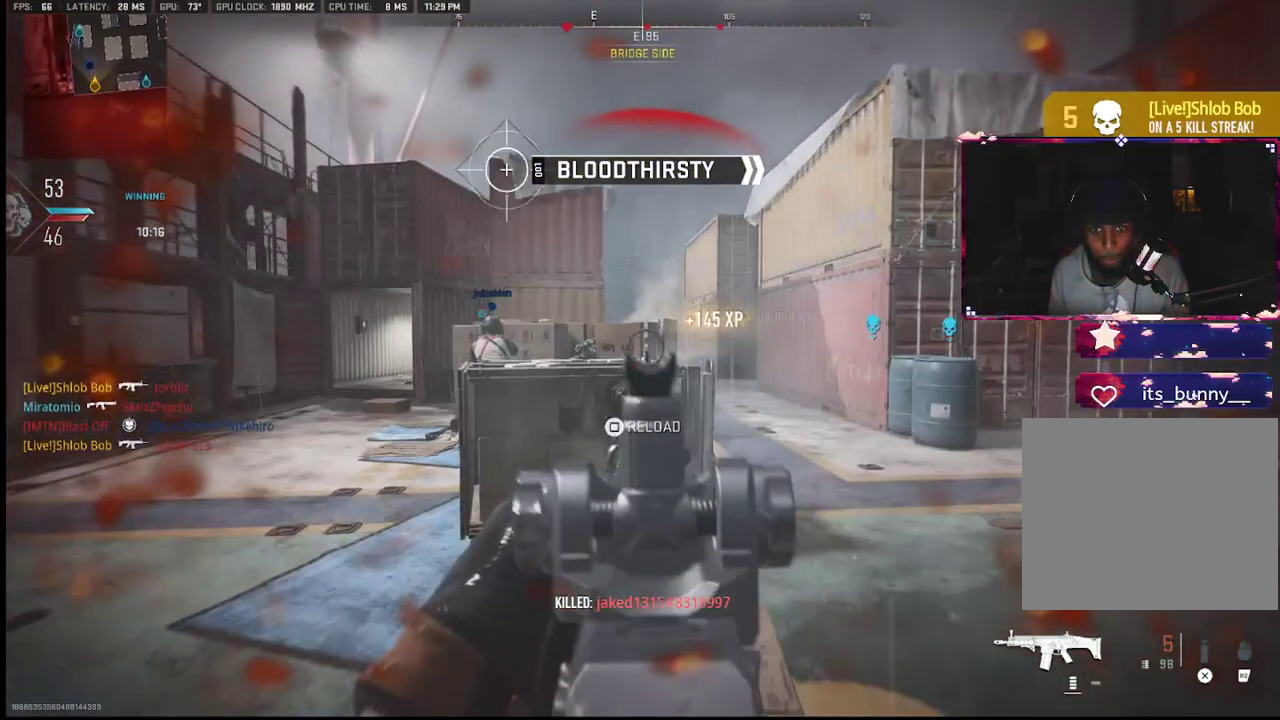
{"buttons": [], "left_stick": "left", "right_stick": "right", "events": [[67, "SQUARE", "down"], [117, "SQUARE", "up"], [150, "left_stick", "up-left"], [267, "R3", "down"], [367, "R3", "up"], [367, "left_stick", "left"], [367, "right_stick", "right"]]}
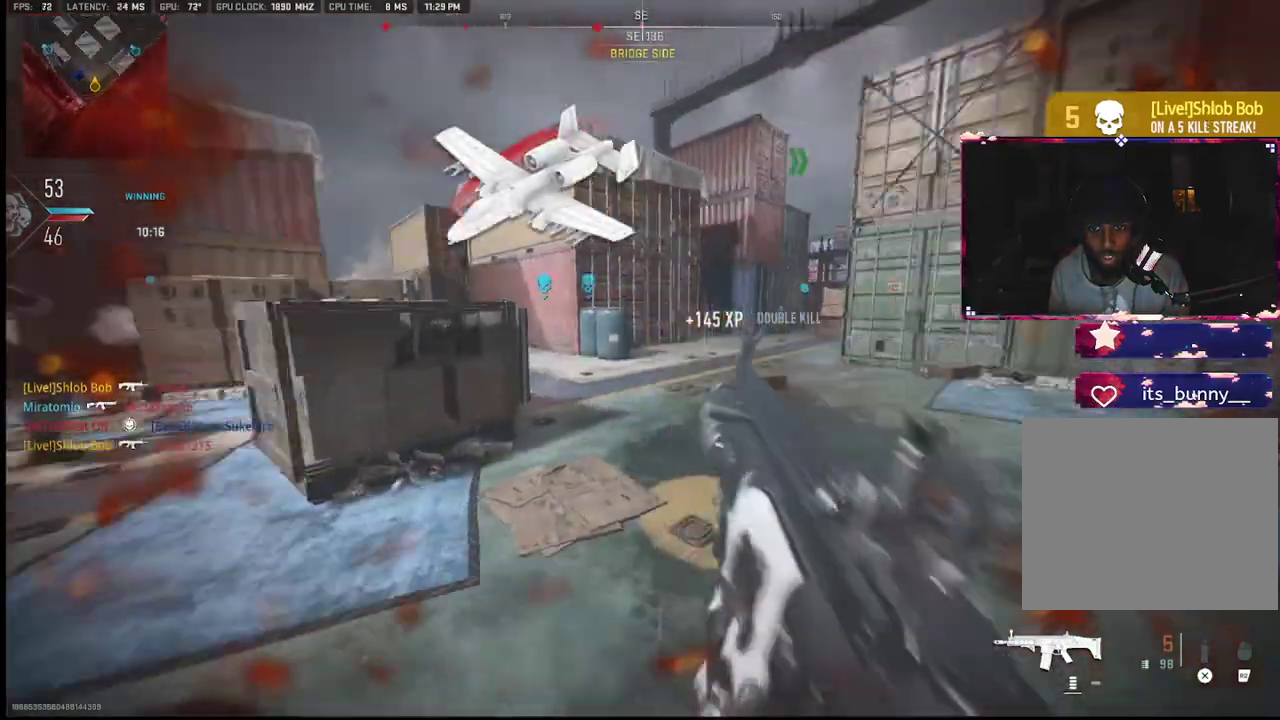
{"buttons": ["R3"], "left_stick": "up-right", "right_stick": "center", "events": [[150, "right_stick", "center"], [183, "L2", "down"], [250, "left_stick", "center"], [283, "L2", "up"], [350, "left_stick", "up-right"], [417, "R3", "down"]]}
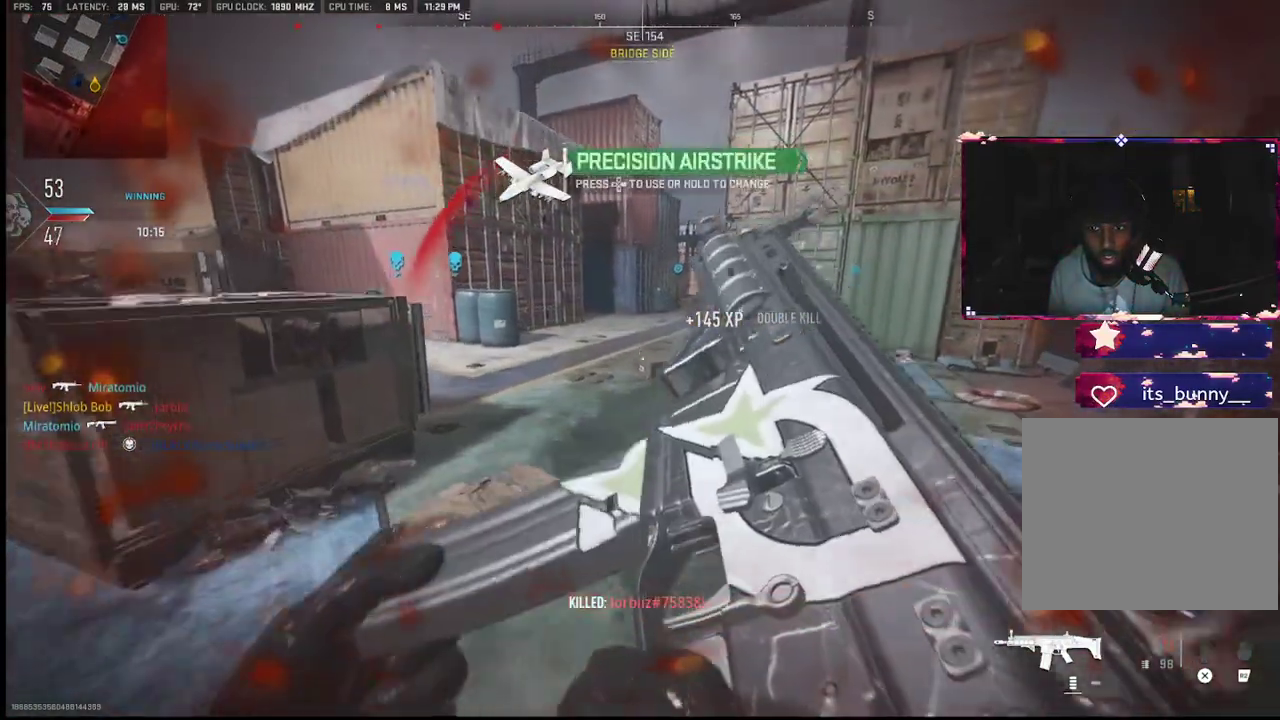
{"buttons": [], "left_stick": "right", "right_stick": "center", "events": [[17, "left_stick", "right"], [33, "R3", "up"], [183, "L2", "down"], [283, "right_stick", "left"], [333, "L2", "up"], [483, "right_stick", "center"]]}
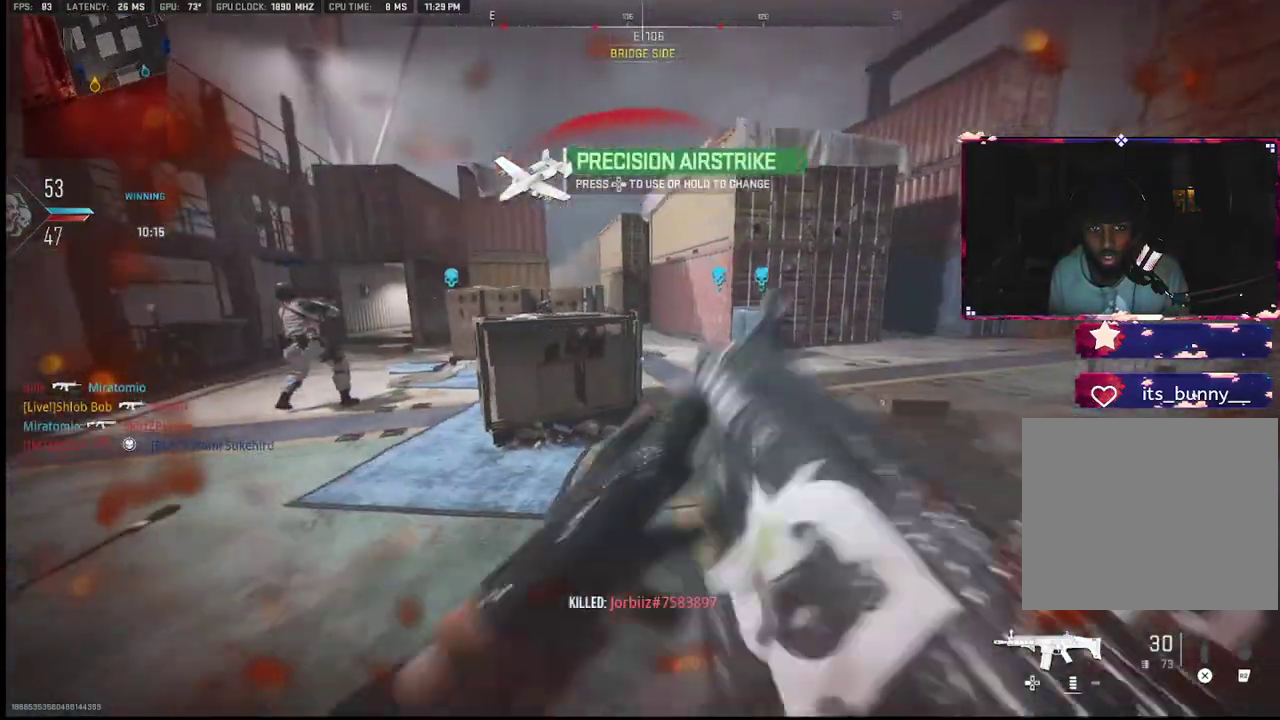
{"buttons": [], "left_stick": "right", "right_stick": "center", "events": [[83, "left_stick", "center"], [150, "left_stick", "left"], [283, "left_stick", "center"], [333, "left_stick", "right"]]}
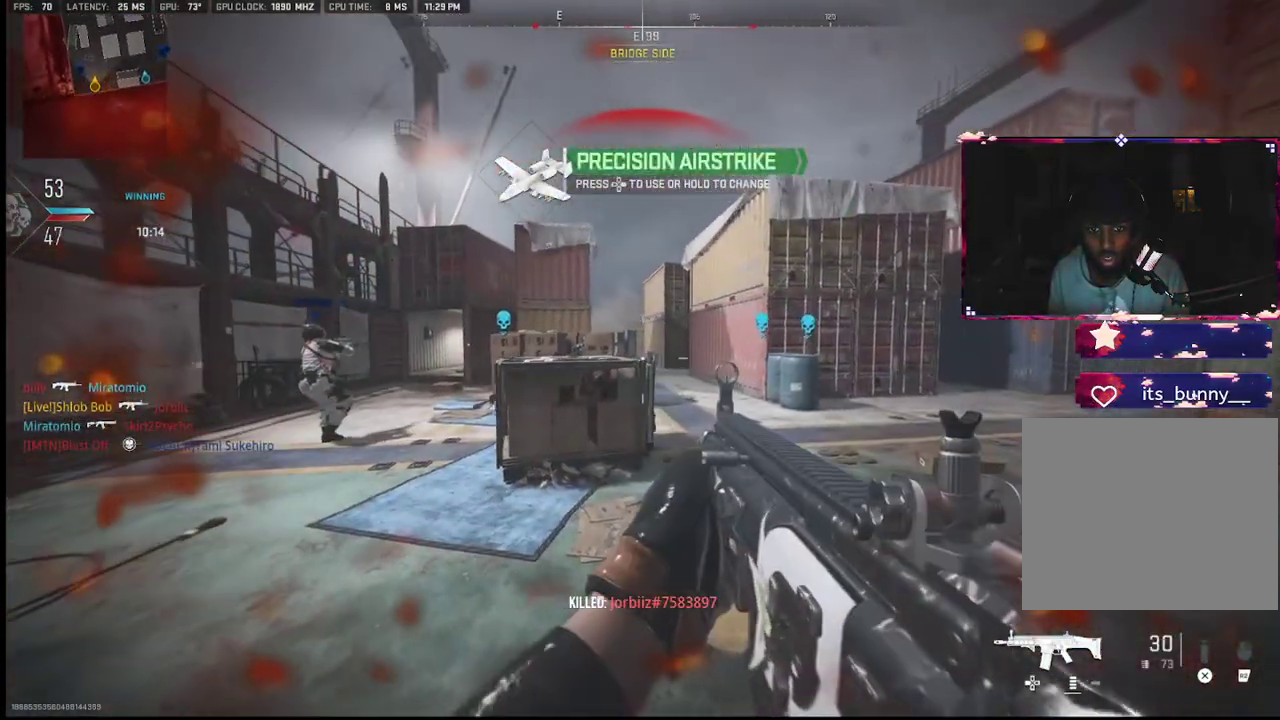
{"buttons": ["L1"], "left_stick": "left", "right_stick": "right", "events": [[117, "L1", "down"], [433, "left_stick", "left"], [500, "right_stick", "right"]]}
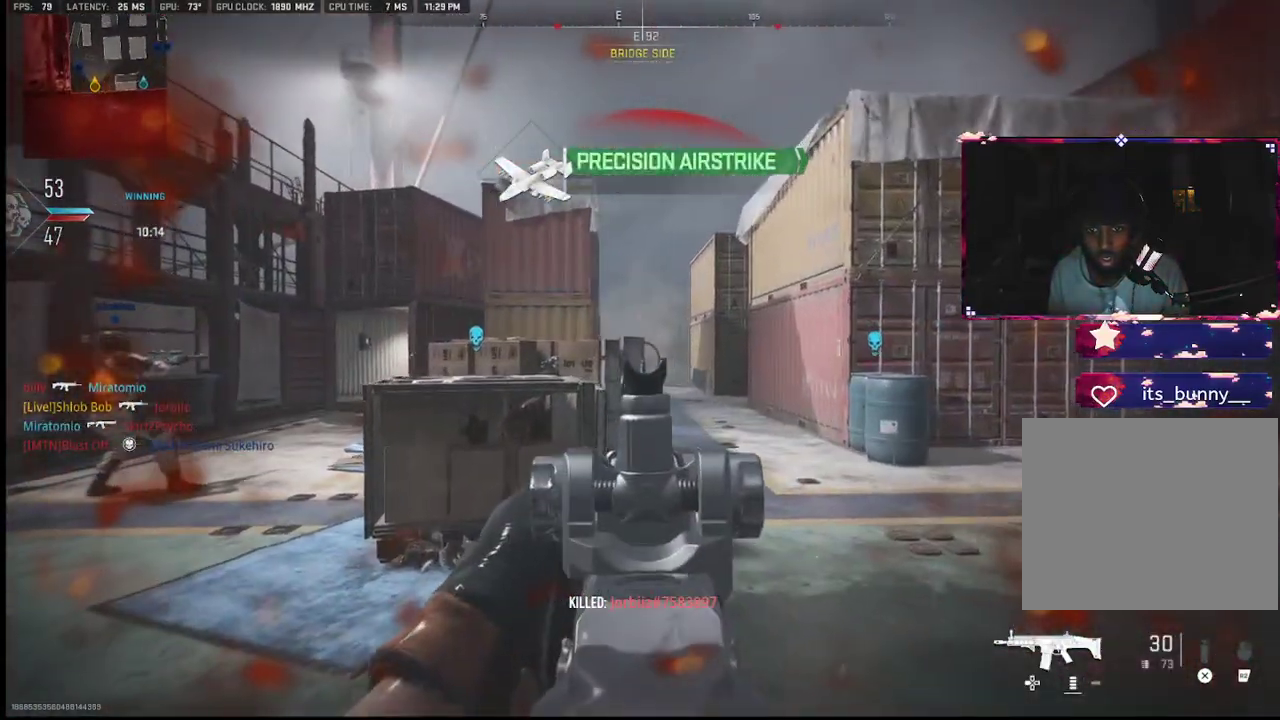
{"buttons": ["L1"], "left_stick": "right", "right_stick": "center", "events": [[233, "right_stick", "center"], [350, "left_stick", "right"]]}
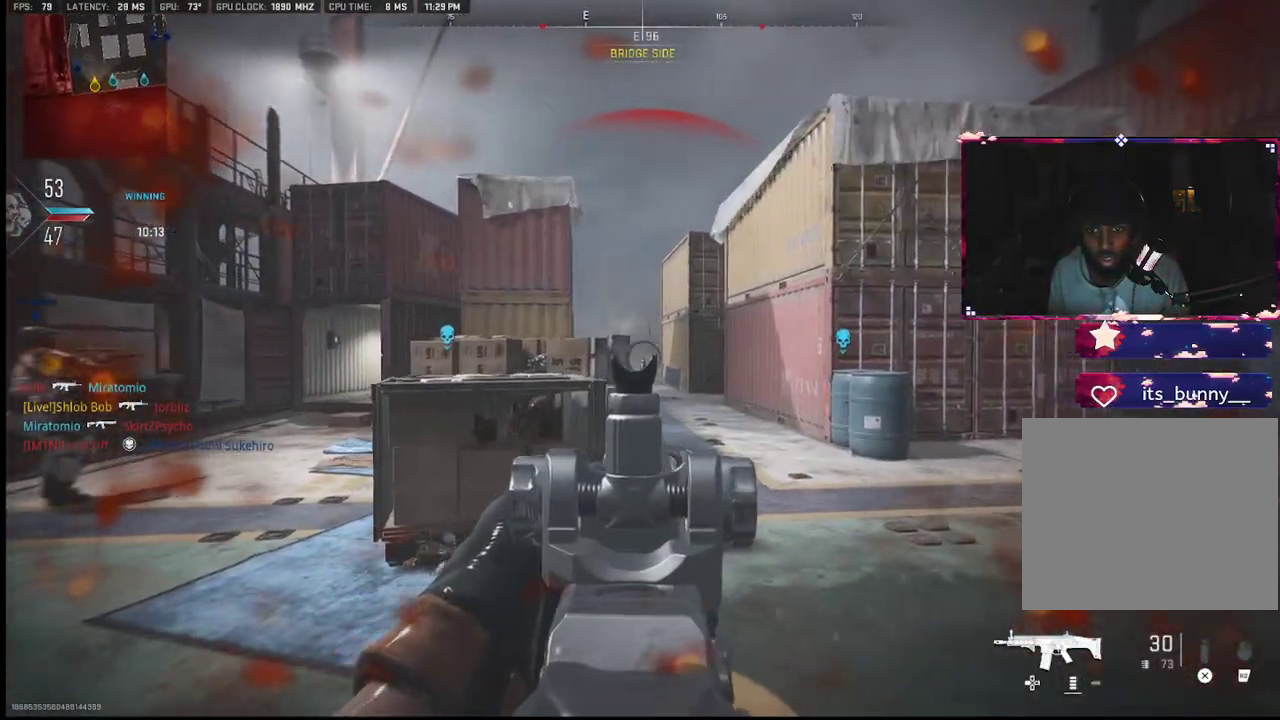
{"buttons": ["L1"], "left_stick": "left", "right_stick": "right", "events": [[33, "left_stick", "center"], [167, "left_stick", "right"], [283, "left_stick", "up"], [367, "left_stick", "left"], [467, "right_stick", "right"]]}
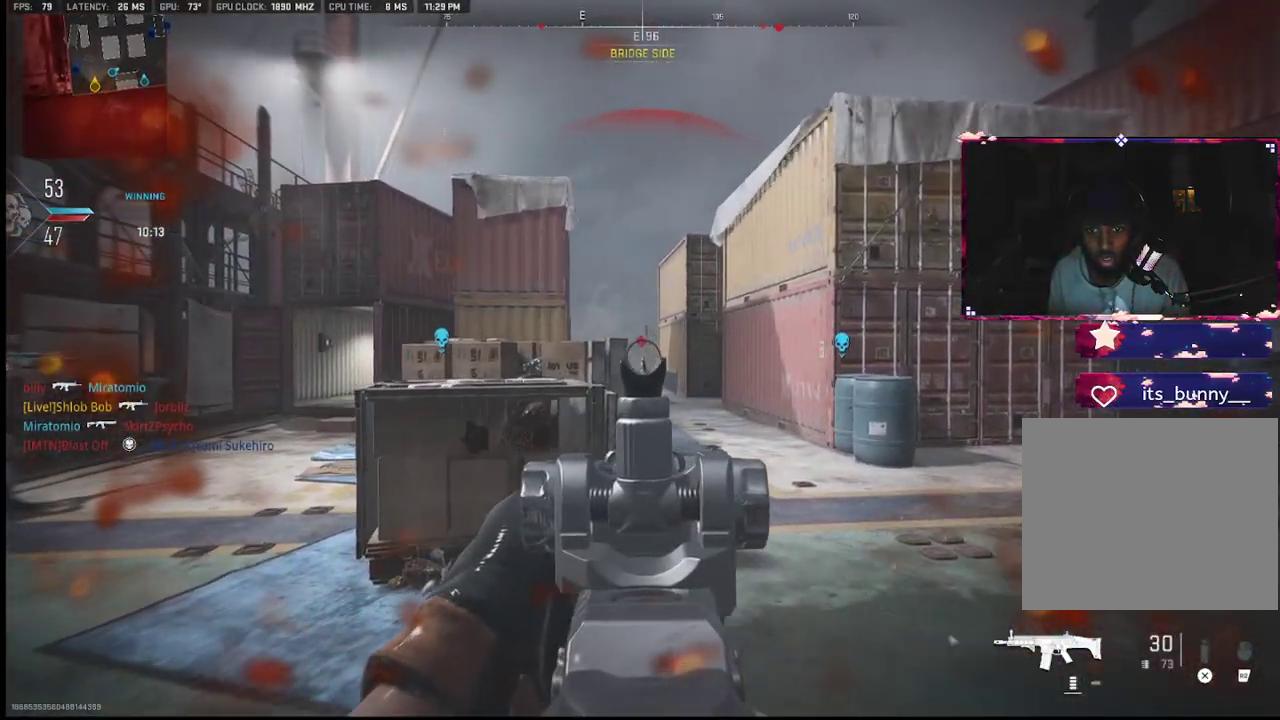
{"buttons": ["L1", "R1"], "left_stick": "left", "right_stick": "center", "events": [[17, "right_stick", "center"], [50, "left_stick", "center"], [67, "R1", "down"], [100, "left_stick", "right"], [200, "right_stick", "down-left"], [400, "right_stick", "center"], [433, "left_stick", "left"]]}
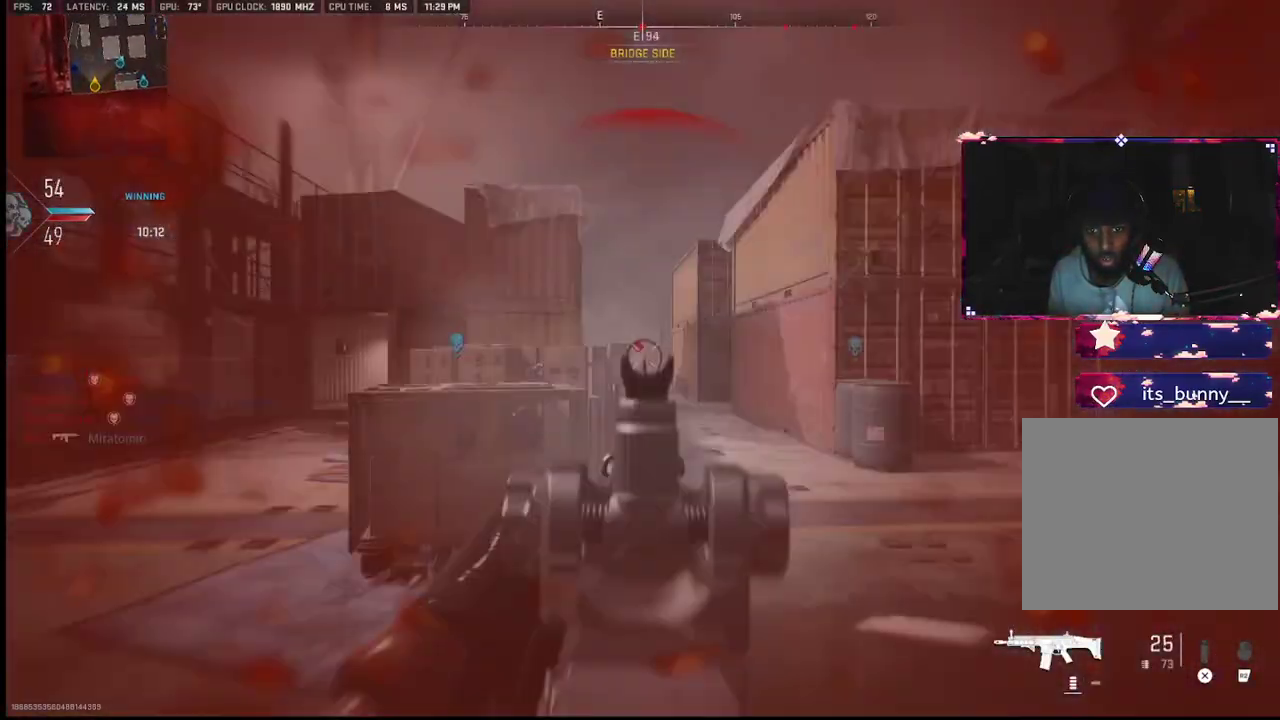
{"buttons": [], "left_stick": "down-left", "right_stick": "center", "events": [[167, "right_stick", "down"], [233, "left_stick", "right"], [367, "left_stick", "down-left"], [400, "R1", "up"], [417, "L1", "up"], [450, "right_stick", "center"]]}
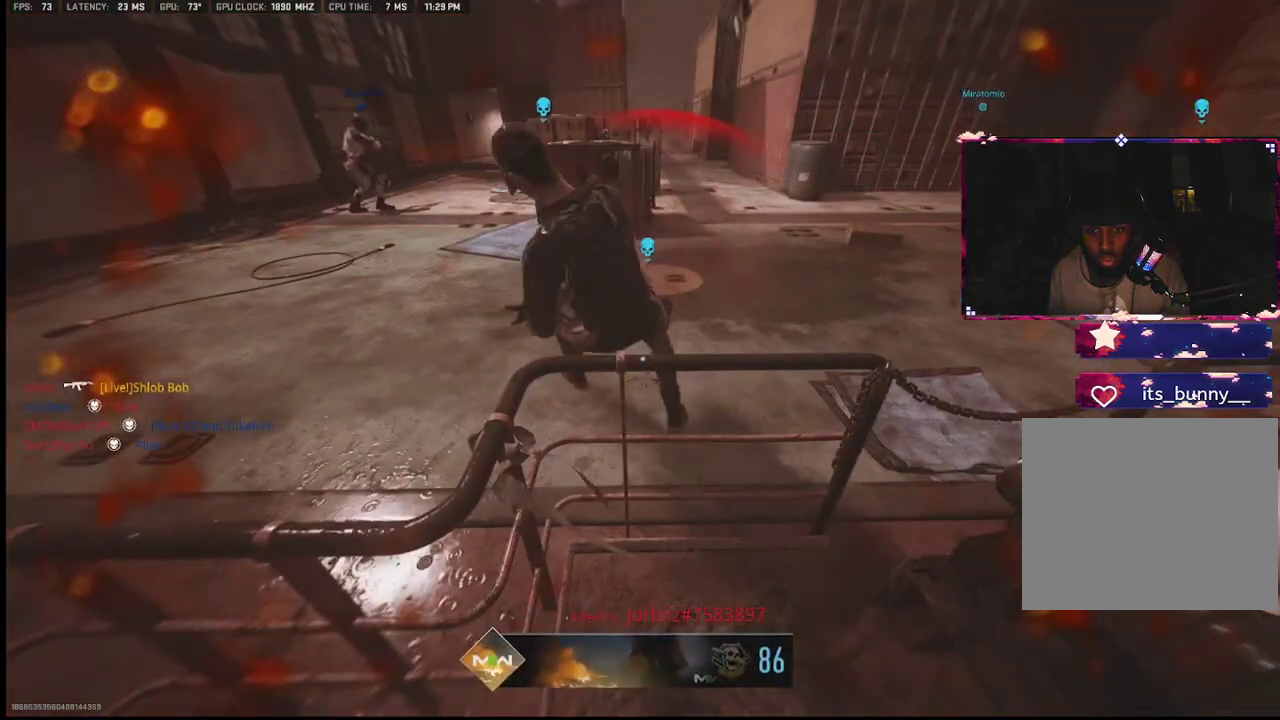
{"buttons": [], "left_stick": "center", "right_stick": "center", "events": [[50, "left_stick", "center"]]}
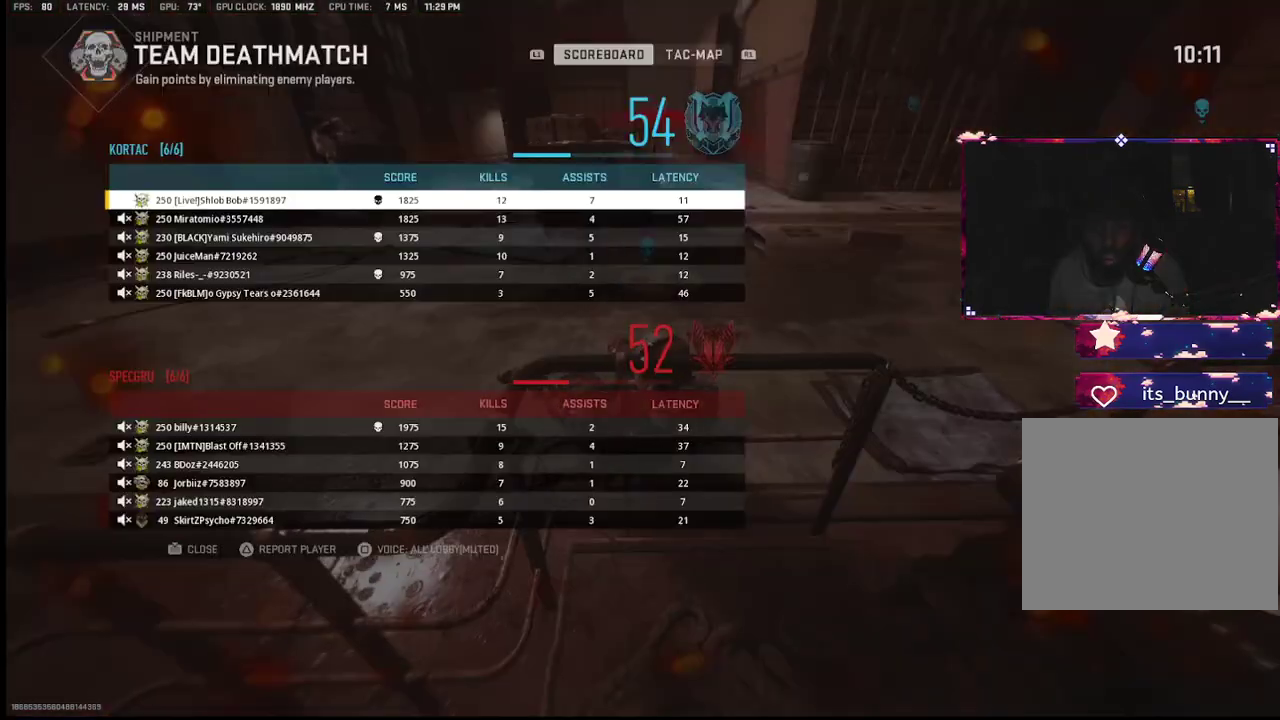
{"buttons": [], "left_stick": "center", "right_stick": "center", "events": [[367, "SQUARE", "down"], [467, "SQUARE", "up"]]}
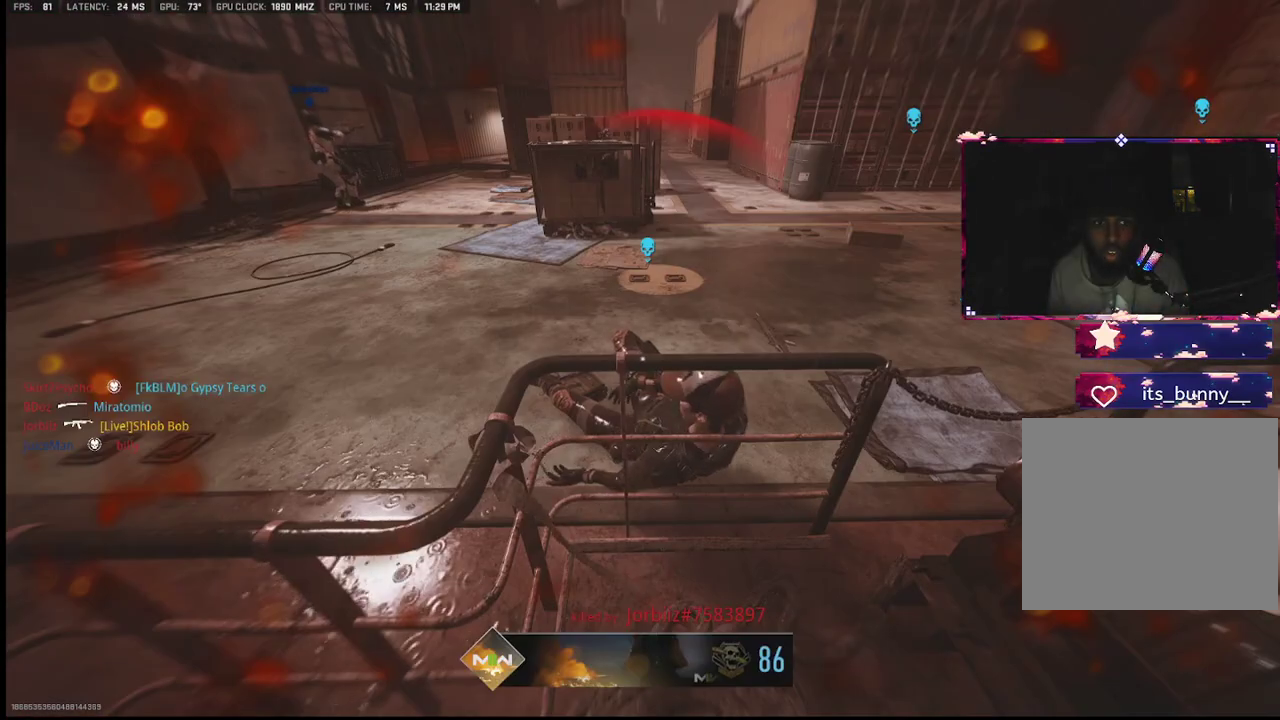
{"buttons": [], "left_stick": "center", "right_stick": "center", "events": [[33, "SQUARE", "down"], [133, "SQUARE", "up"], [200, "SQUARE", "down"], [283, "SQUARE", "up"], [350, "SQUARE", "down"], [450, "SQUARE", "up"]]}
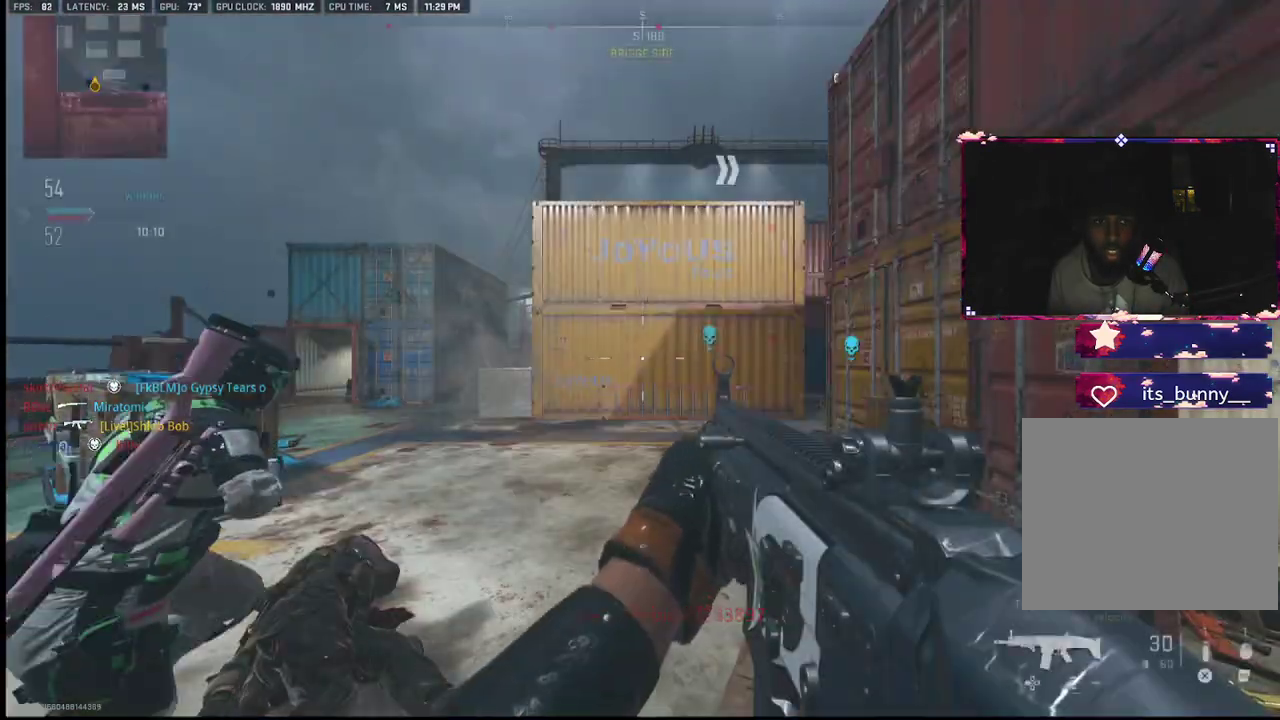
{"buttons": [], "left_stick": "center", "right_stick": "center", "events": [[17, "SQUARE", "down"], [100, "SQUARE", "up"], [167, "SQUARE", "down"], [267, "SQUARE", "up"], [367, "DPAD_RIGHT", "down"], [483, "DPAD_RIGHT", "up"]]}
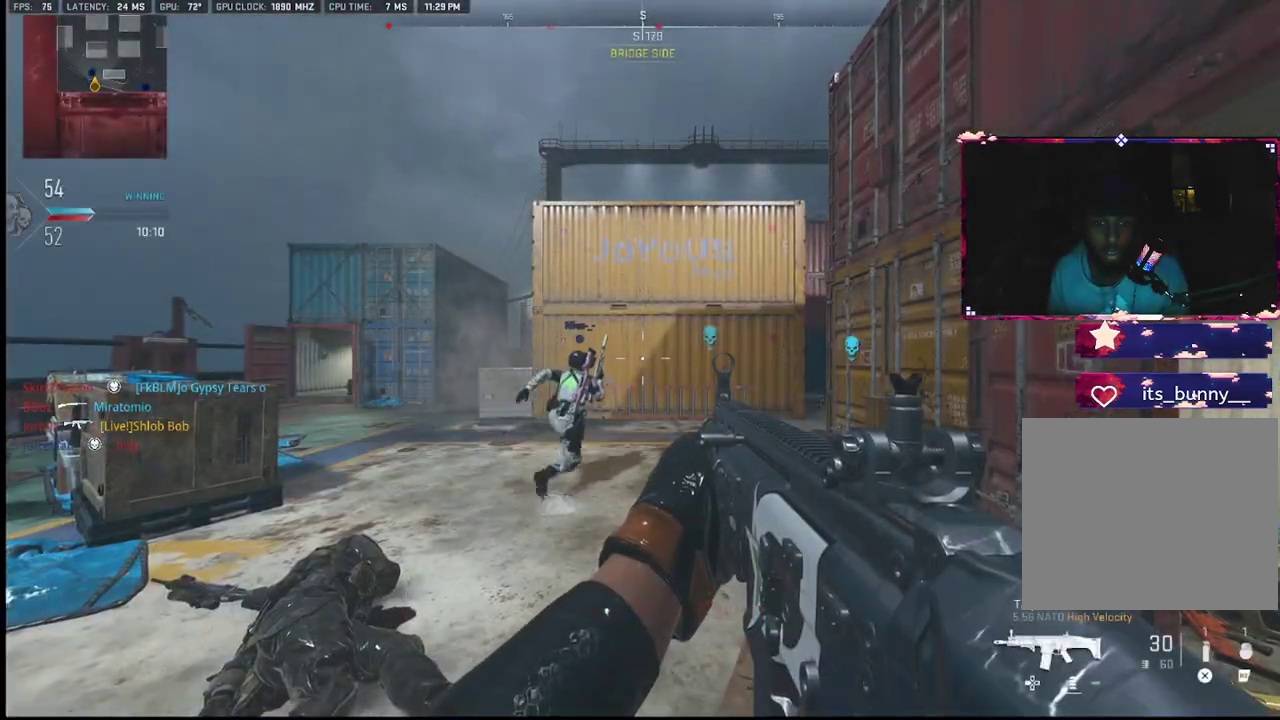
{"buttons": [], "left_stick": "right", "right_stick": "right", "events": [[133, "left_stick", "up"], [233, "right_stick", "right"], [450, "left_stick", "right"]]}
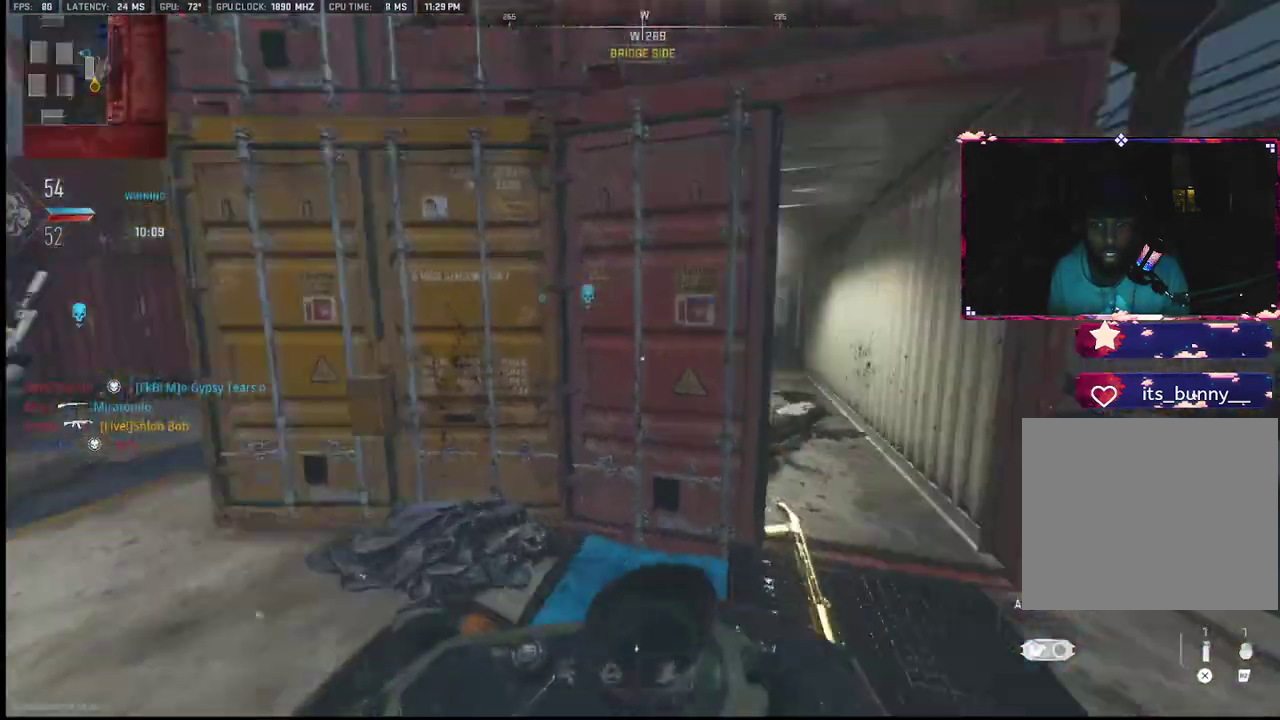
{"buttons": [], "left_stick": "up", "right_stick": "center", "events": [[50, "left_stick", "up-right"], [83, "right_stick", "center"], [200, "left_stick", "up"], [317, "right_stick", "left"], [417, "right_stick", "center"]]}
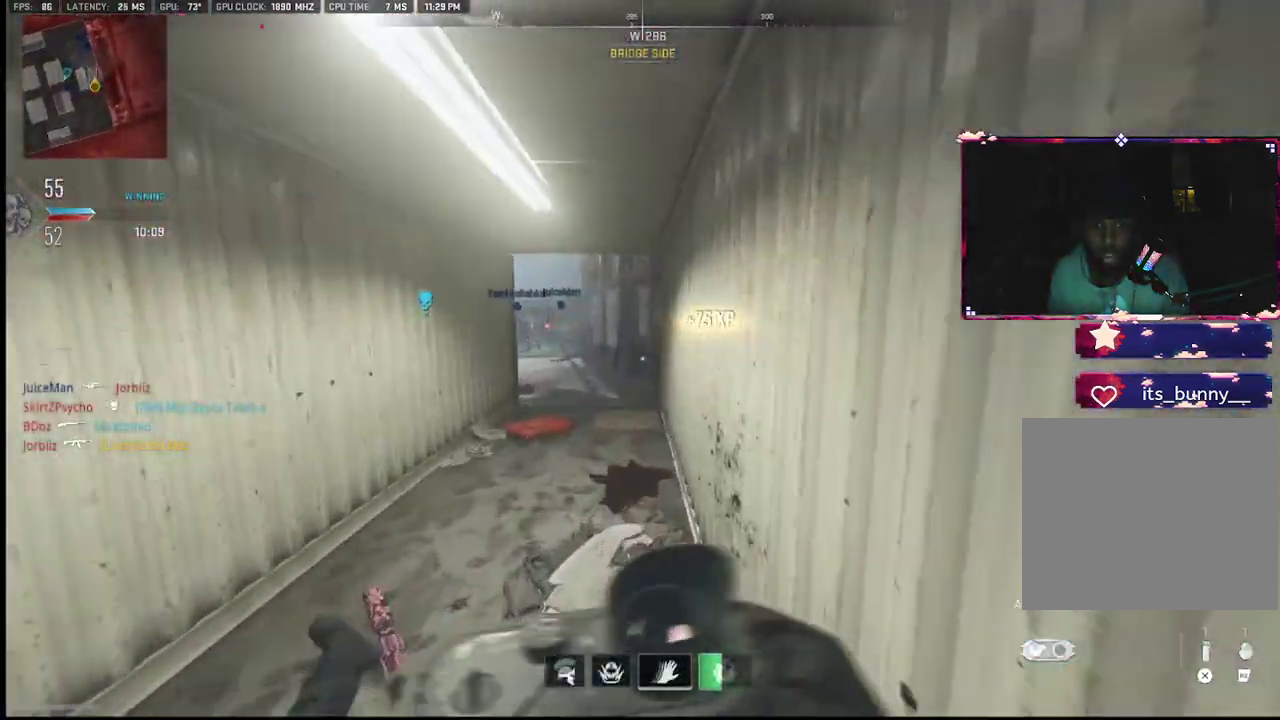
{"buttons": [], "left_stick": "up", "right_stick": "right", "events": [[33, "left_stick", "left"], [67, "TRIANGLE", "down"], [117, "TRIANGLE", "up"], [167, "left_stick", "up-left"], [217, "right_stick", "left"], [317, "left_stick", "up"], [350, "right_stick", "right"]]}
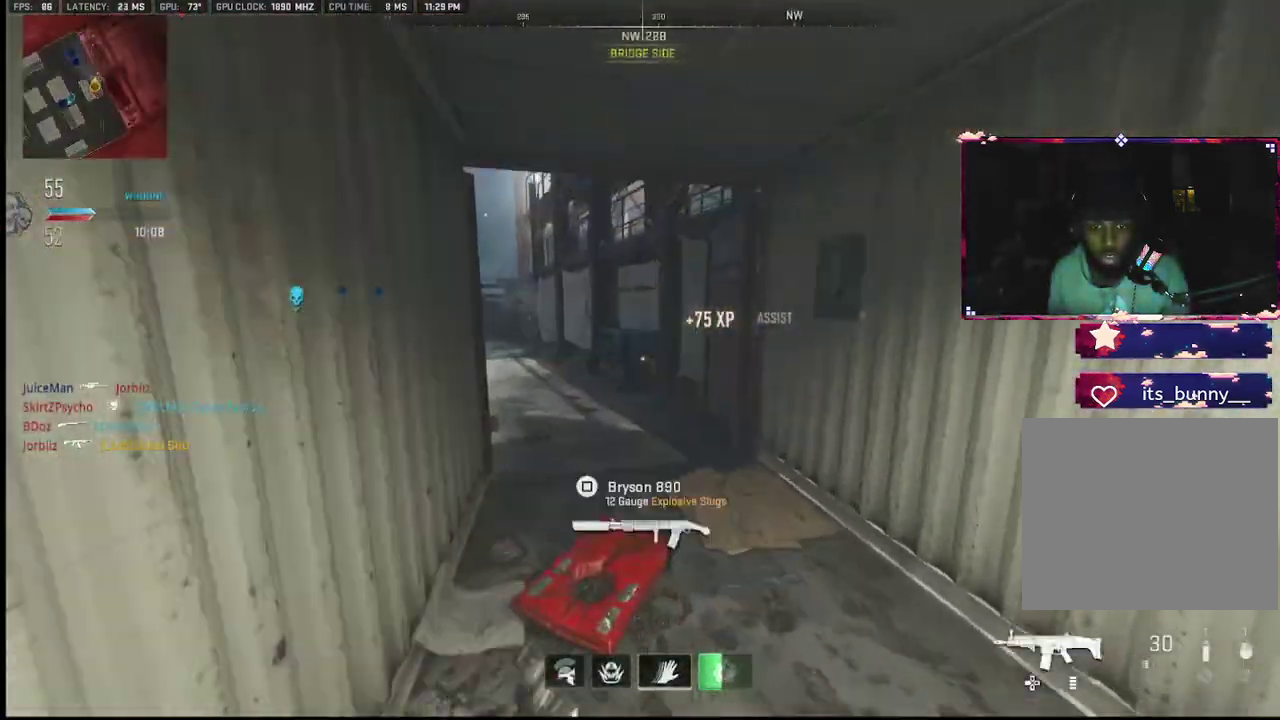
{"buttons": [], "left_stick": "up", "right_stick": "left", "events": [[67, "right_stick", "left"], [233, "right_stick", "center"], [383, "right_stick", "left"]]}
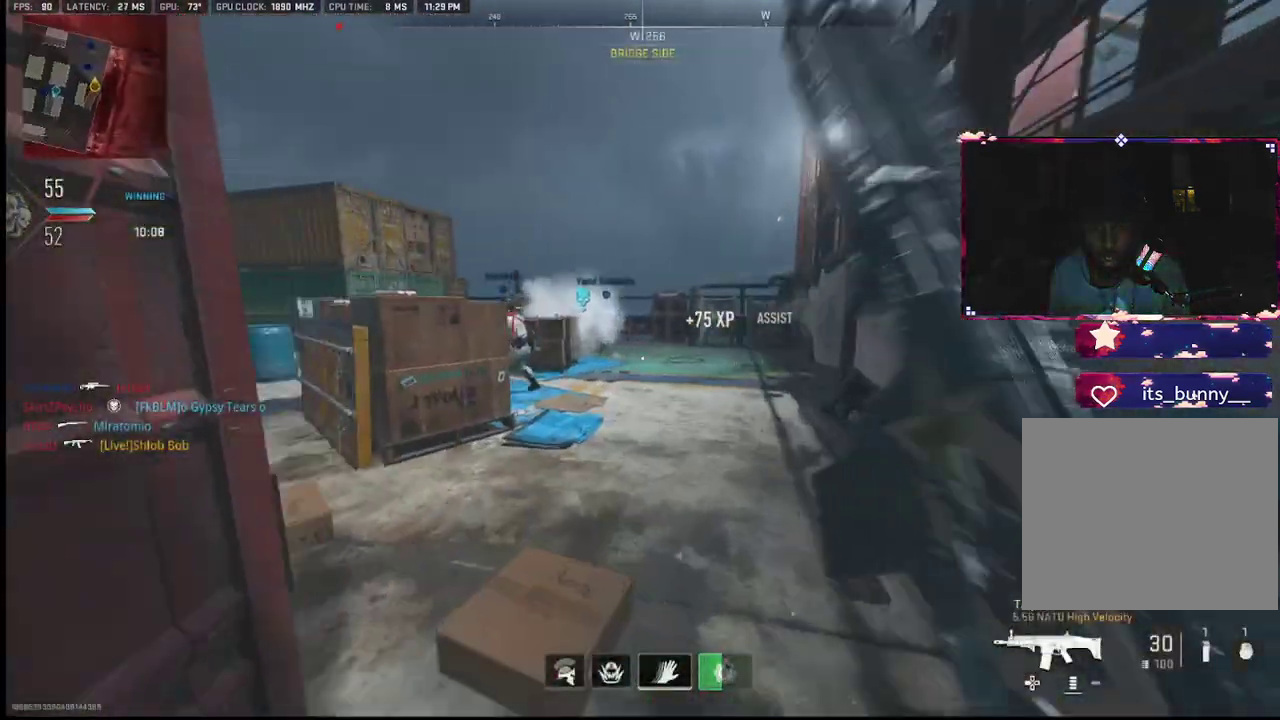
{"buttons": [], "left_stick": "up-right", "right_stick": "up-left", "events": [[100, "L2", "down"], [117, "left_stick", "up-right"], [133, "right_stick", "center"], [217, "L2", "up"], [317, "CROSS", "down"], [383, "CROSS", "up"], [483, "right_stick", "up-left"]]}
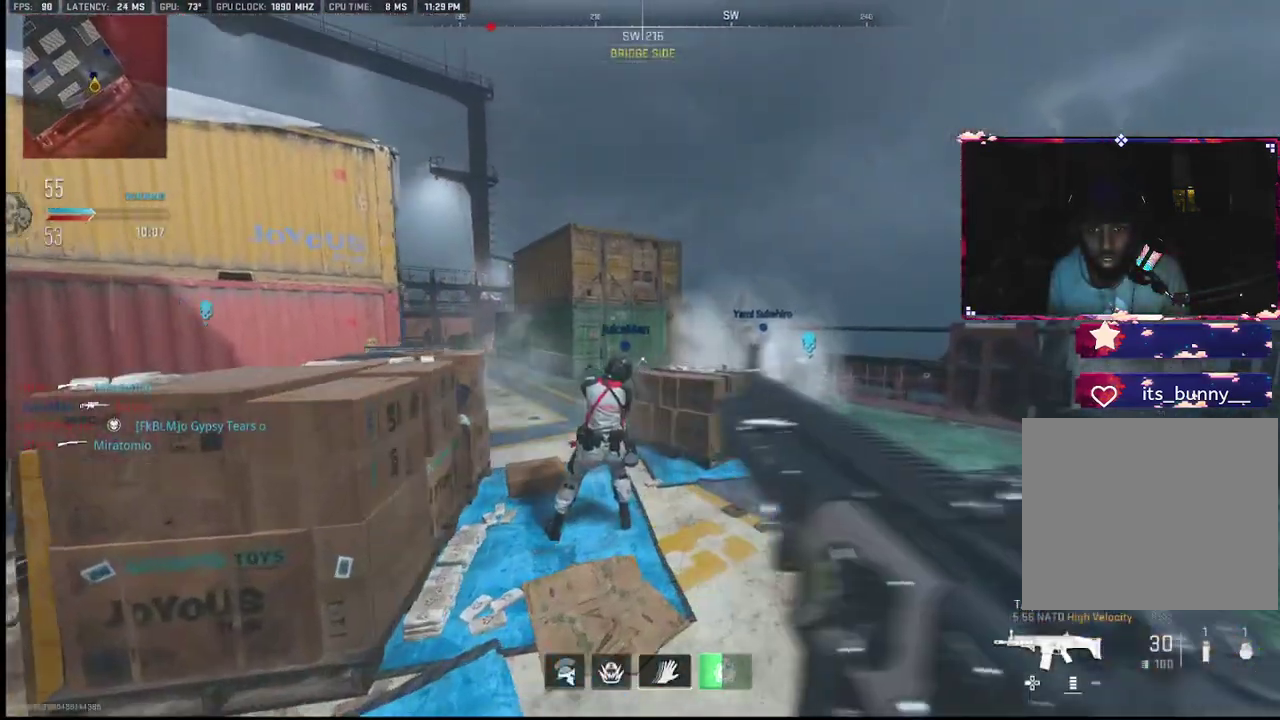
{"buttons": [], "left_stick": "left", "right_stick": "center", "events": [[167, "right_stick", "center"], [283, "R3", "down"], [283, "left_stick", "left"], [383, "R3", "up"]]}
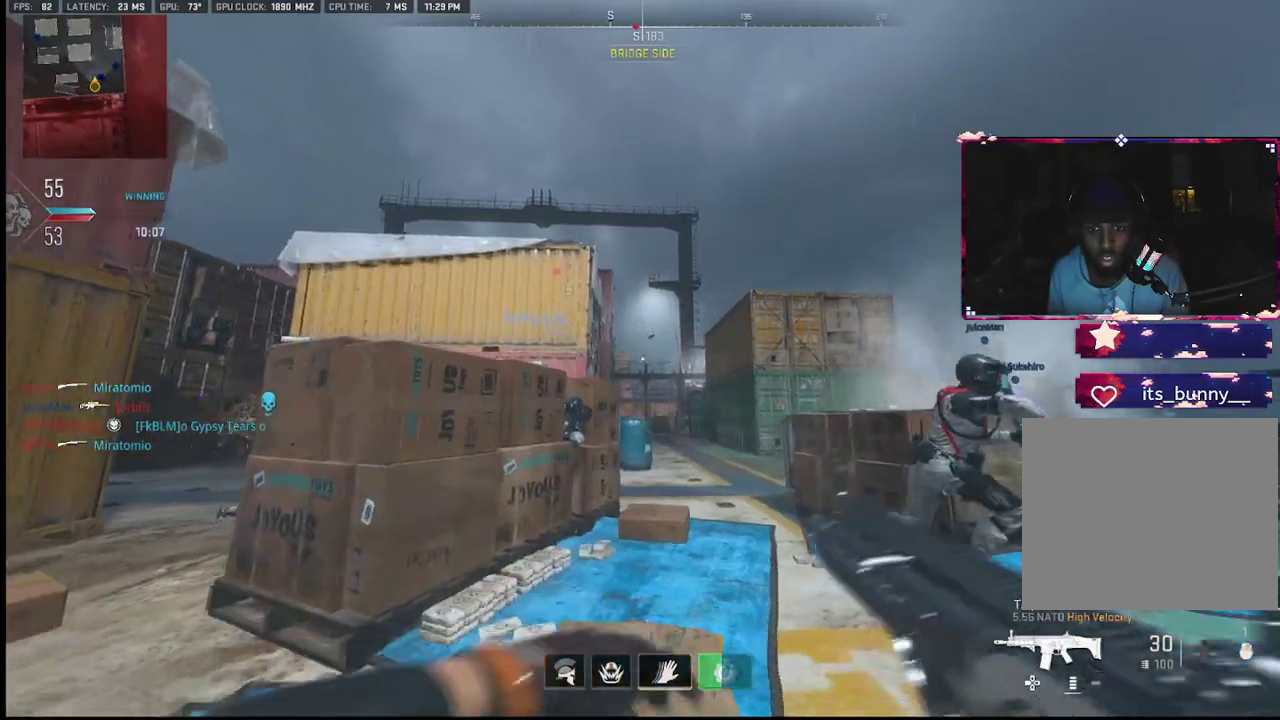
{"buttons": [], "left_stick": "up-left", "right_stick": "center", "events": [[67, "L2", "down"], [67, "left_stick", "down-right"], [200, "R2", "down"], [217, "L2", "up"], [283, "left_stick", "up-left"], [300, "R2", "up"]]}
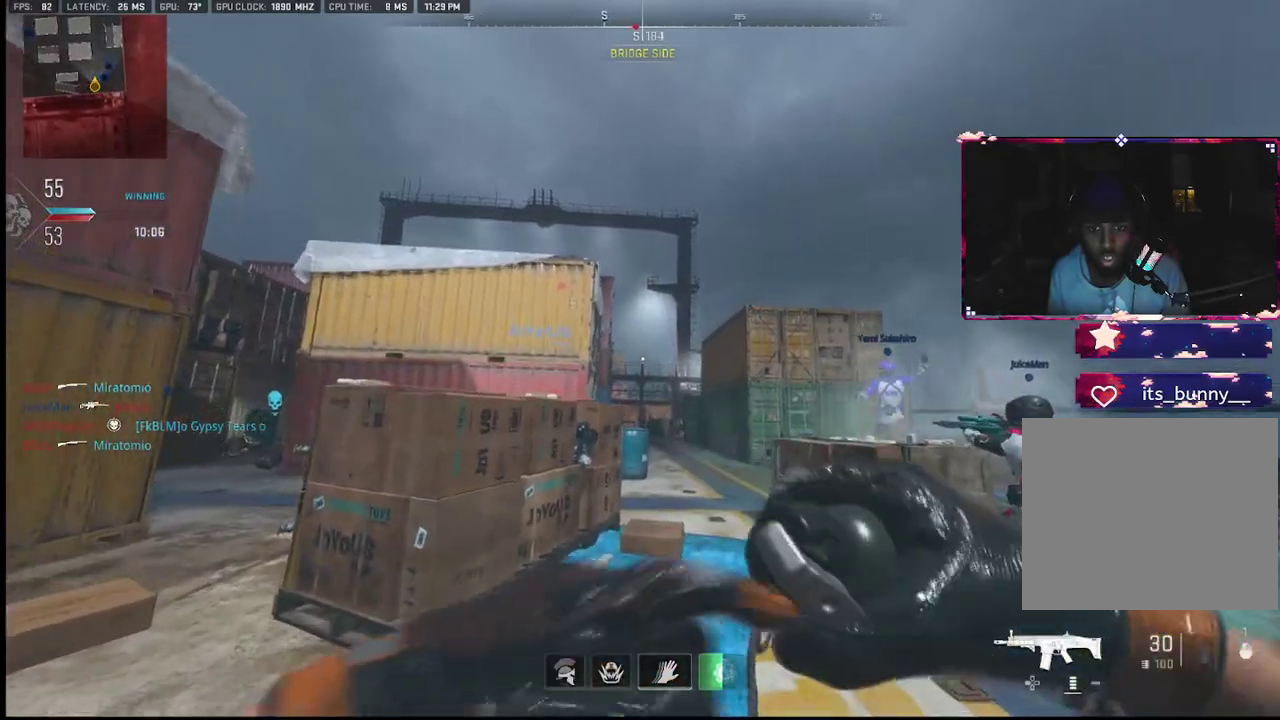
{"buttons": [], "left_stick": "down-left", "right_stick": "left", "events": [[17, "left_stick", "down-right"], [133, "left_stick", "up-left"], [350, "right_stick", "left"], [400, "left_stick", "down-left"]]}
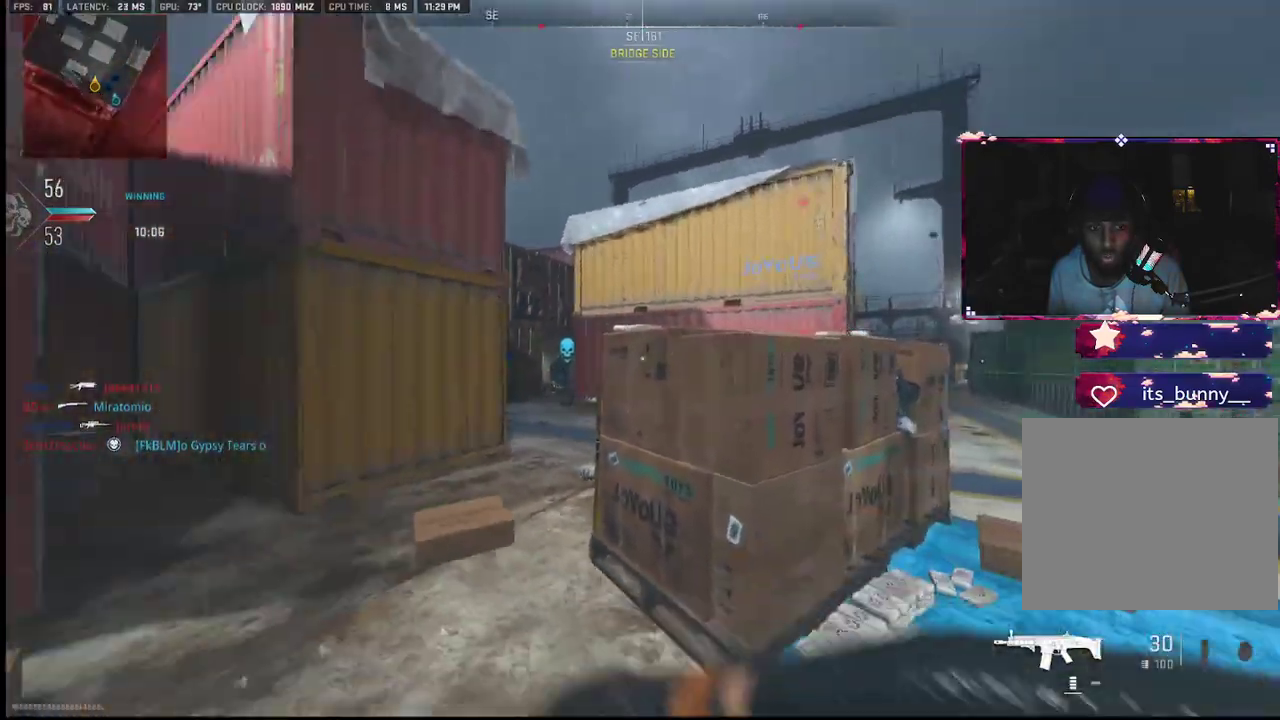
{"buttons": [], "left_stick": "up-right", "right_stick": "right", "events": [[100, "left_stick", "up-right"], [167, "right_stick", "center"], [250, "TRIANGLE", "down"], [300, "TRIANGLE", "up"], [433, "right_stick", "right"]]}
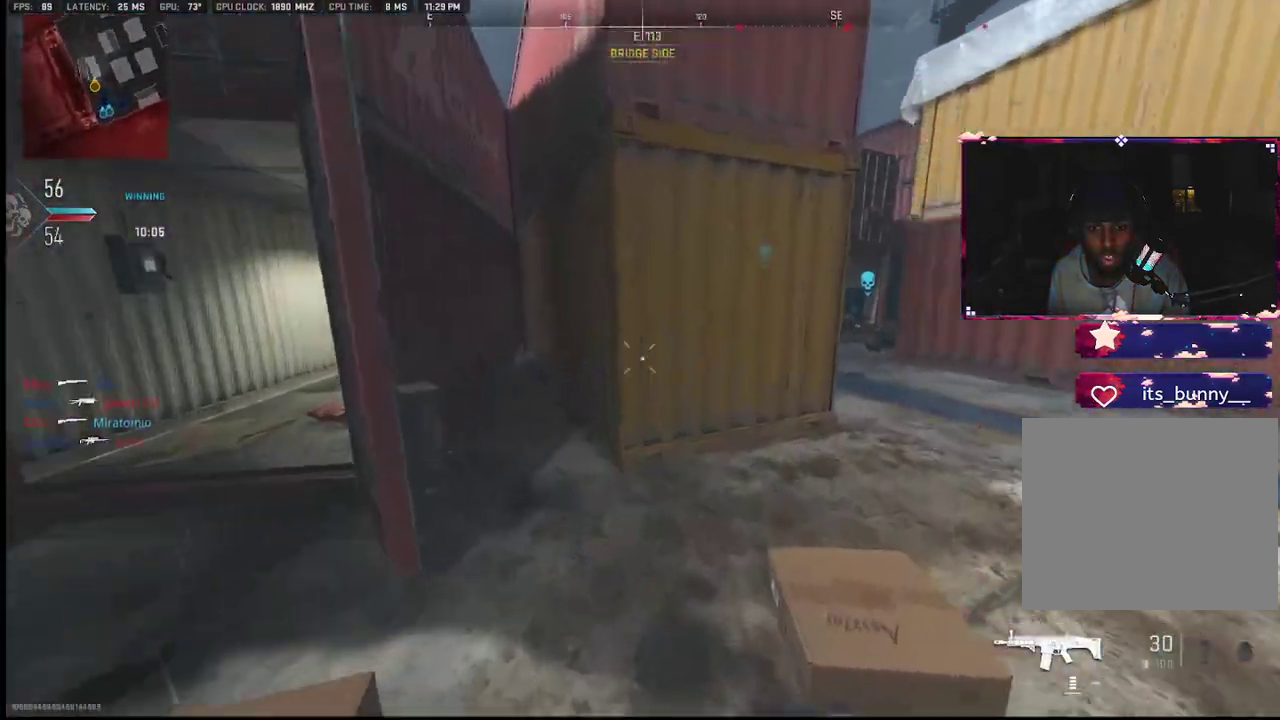
{"buttons": [], "left_stick": "up-left", "right_stick": "left", "events": [[167, "right_stick", "center"], [217, "TRIANGLE", "down"], [283, "TRIANGLE", "up"], [367, "right_stick", "left"], [383, "left_stick", "up"], [483, "left_stick", "up-left"]]}
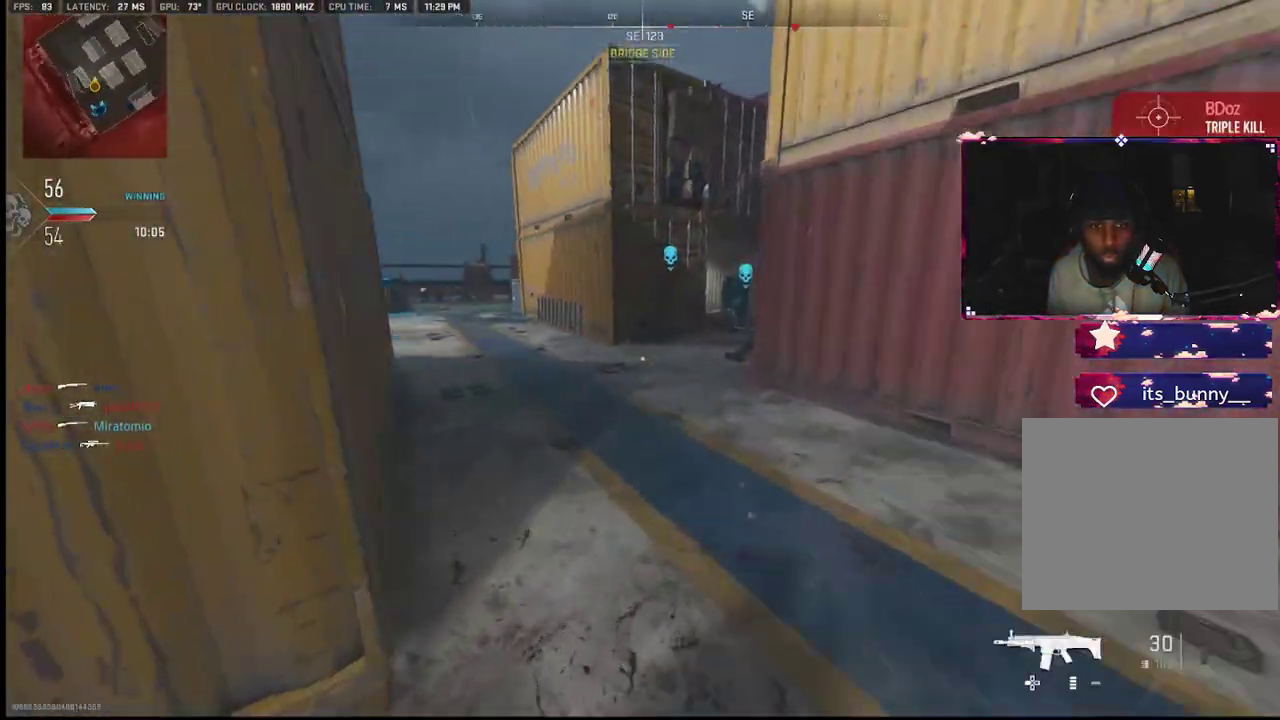
{"buttons": ["L1"], "left_stick": "left", "right_stick": "center", "events": [[117, "right_stick", "up"], [167, "right_stick", "right"], [250, "L2", "down"], [250, "left_stick", "up"], [333, "L2", "up"], [417, "L1", "down"], [417, "left_stick", "left"], [417, "right_stick", "center"]]}
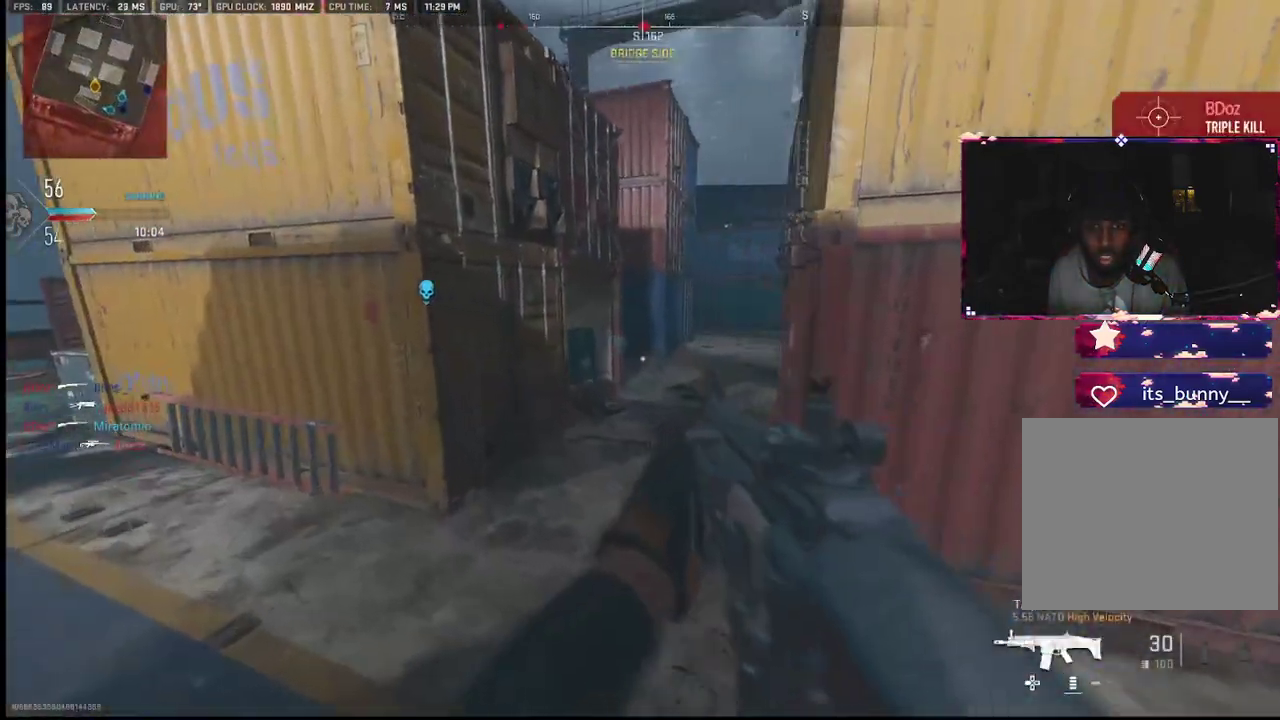
{"buttons": [], "left_stick": "up", "right_stick": "left", "events": [[50, "right_stick", "right"], [133, "right_stick", "up-right"], [250, "L1", "up"], [317, "right_stick", "left"], [350, "left_stick", "up"]]}